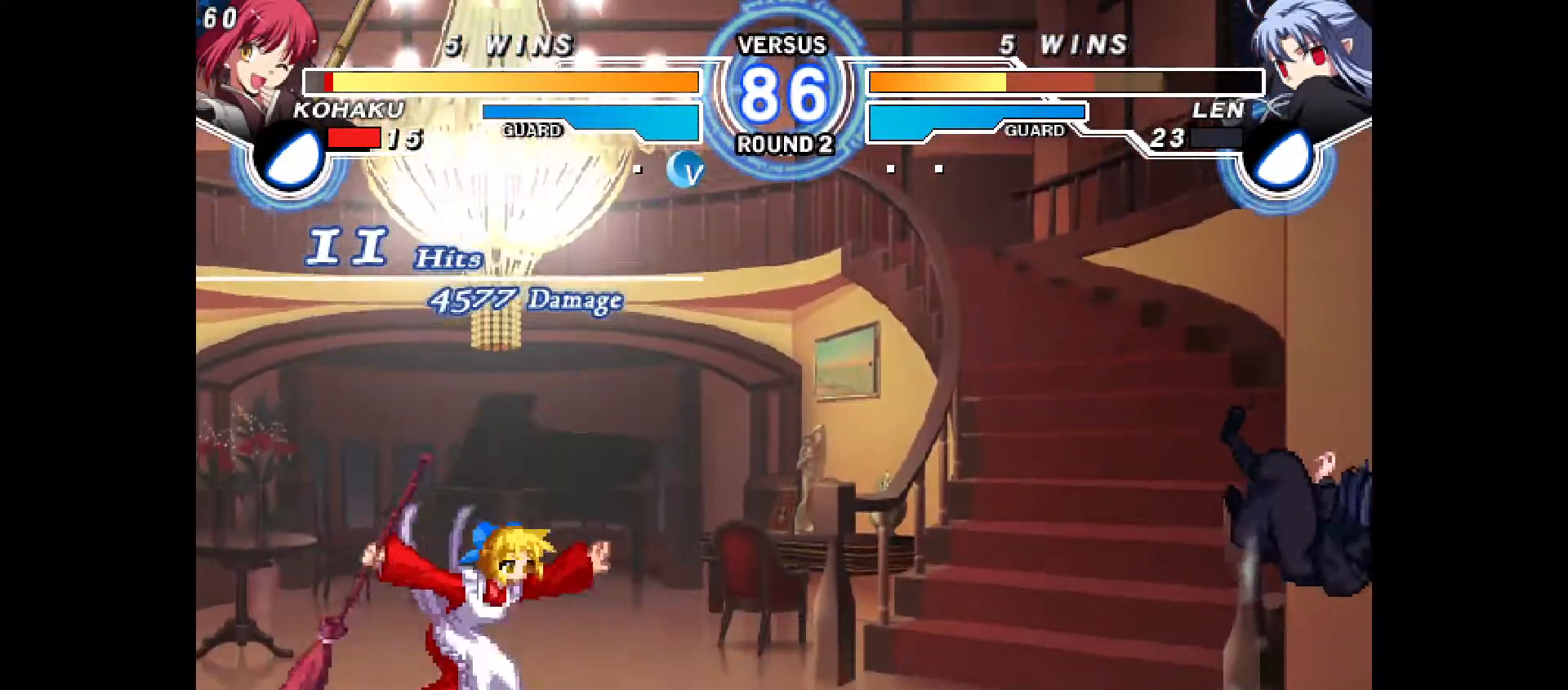
Gameplay with a controller (PlayStation layout); each line is a JSON object with the inputs held at the frame after it. "events" lists button and stick changes between this image and that frame as [ms after this image, input, new state], when the widget could be followed in between. Not read: DPAD_UP L3 R3.
{"buttons": ["CIRCLE"], "events": [[250, "DPAD_DOWN", "down"], [333, "DPAD_DOWN", "up"], [400, "DPAD_DOWN", "down"], [483, "CIRCLE", "down"], [500, "DPAD_DOWN", "up"]]}
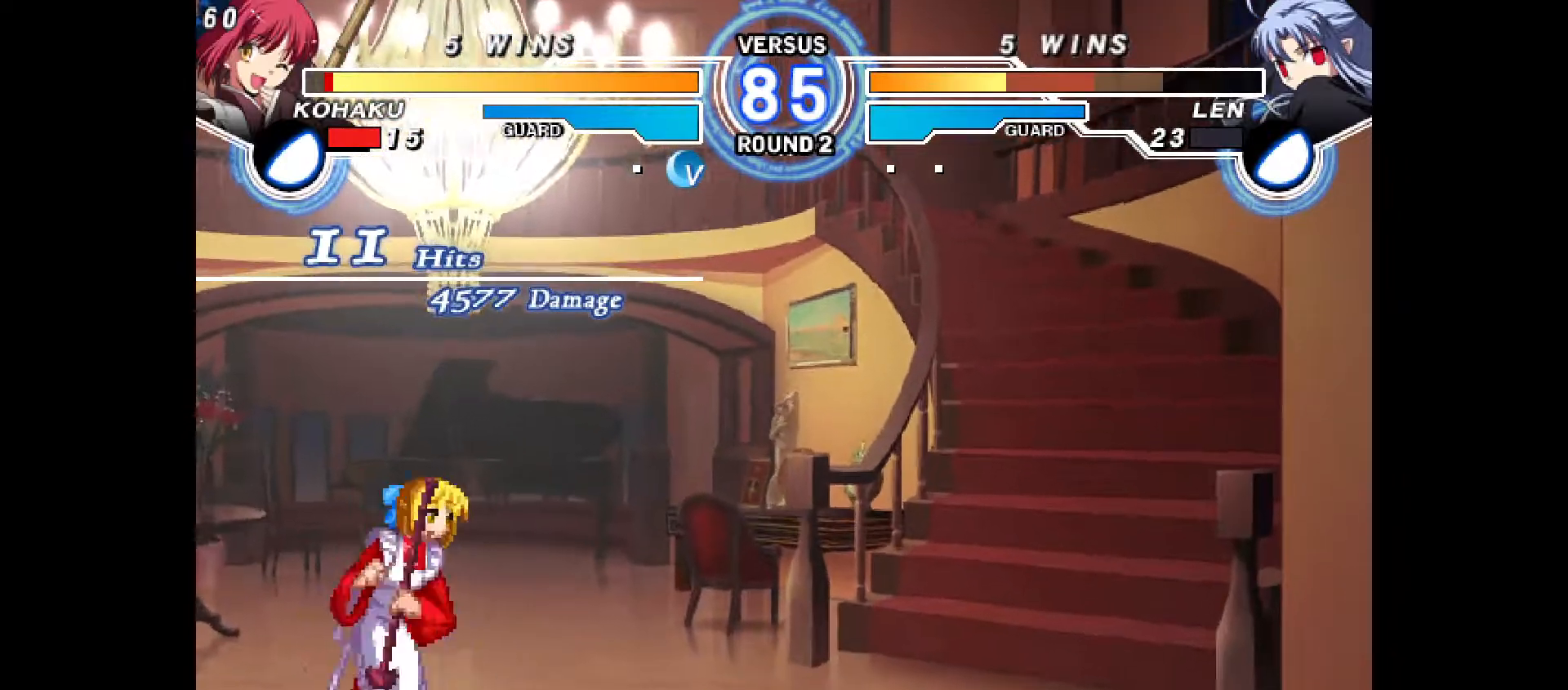
{"buttons": [], "events": [[17, "CIRCLE", "up"]]}
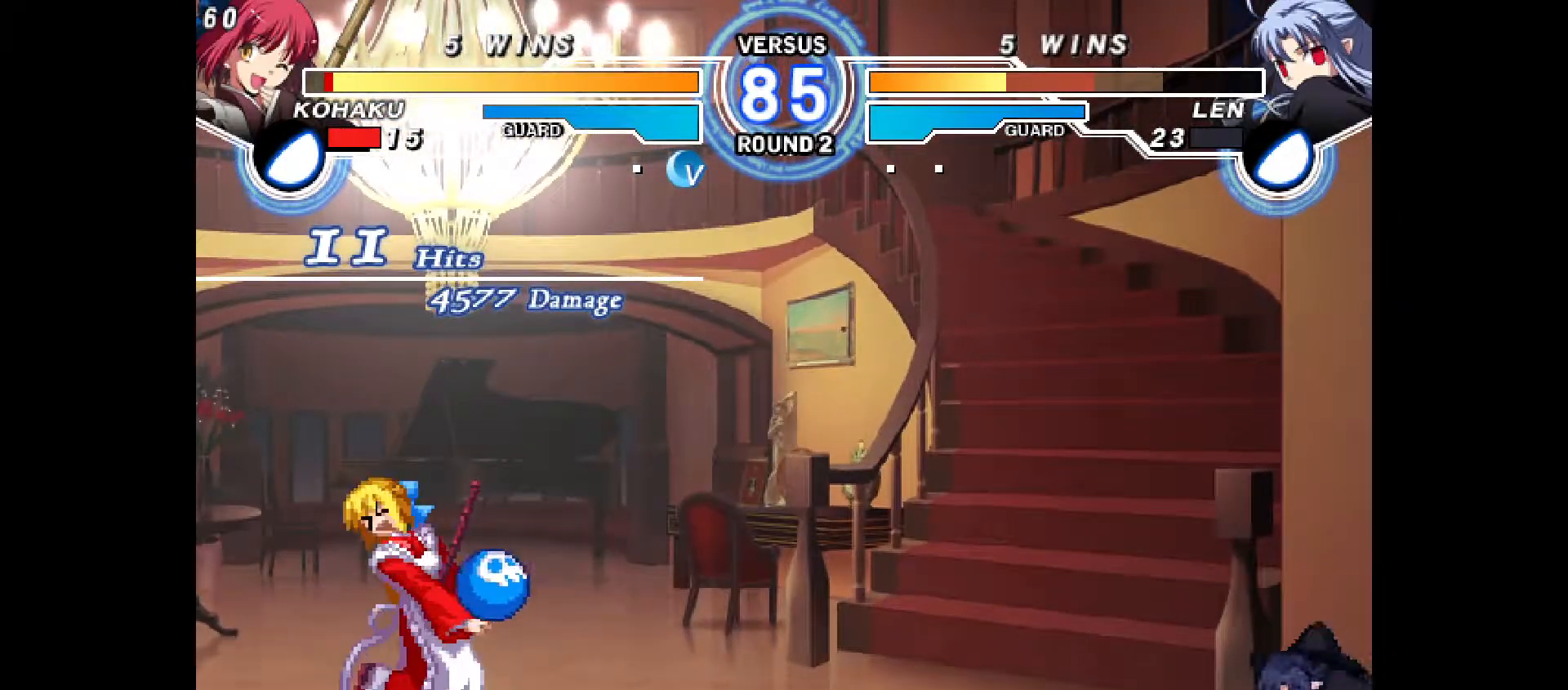
{"buttons": ["R2"], "events": [[217, "DPAD_RIGHT", "down"], [333, "DPAD_RIGHT", "up"], [400, "R2", "down"]]}
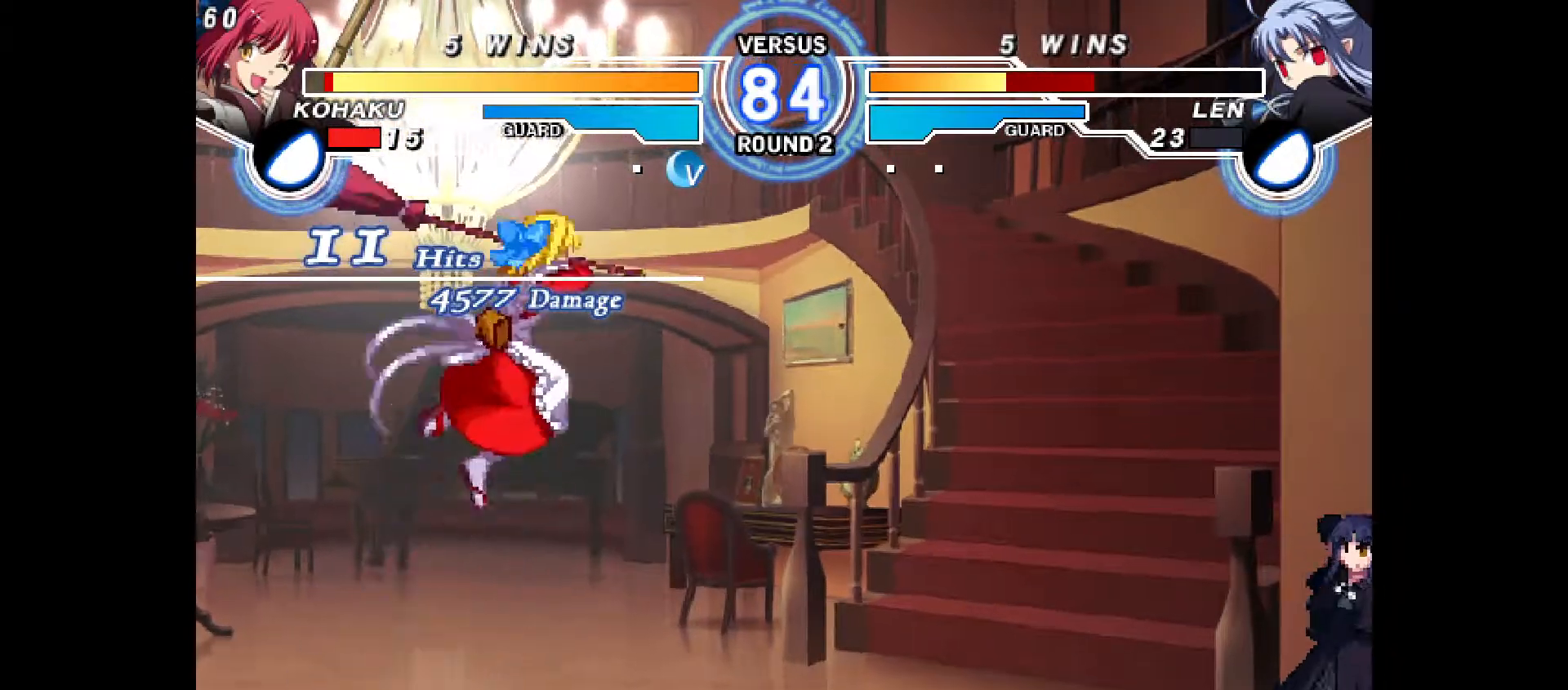
{"buttons": ["DPAD_LEFT"], "events": [[200, "DPAD_LEFT", "down"], [333, "R2", "up"]]}
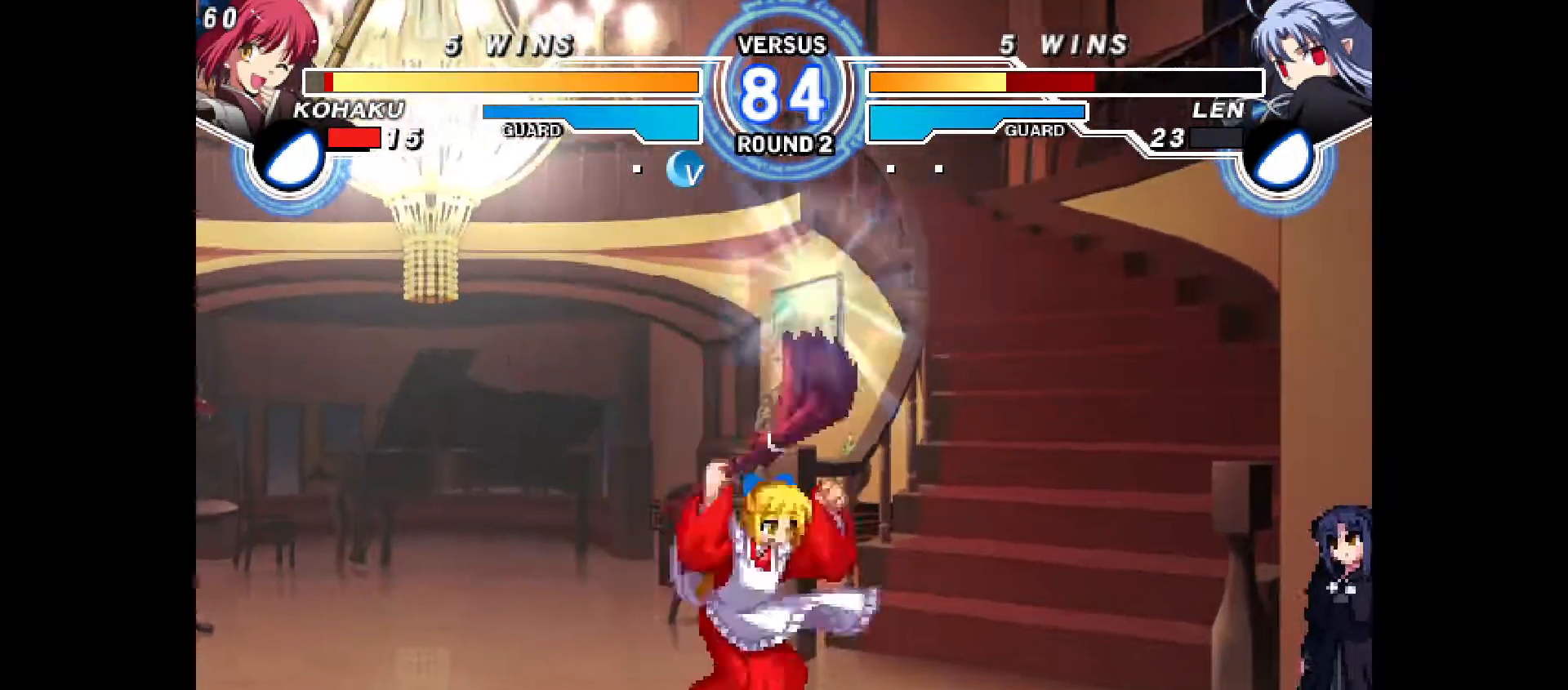
{"buttons": ["DPAD_LEFT"], "events": [[150, "TRIANGLE", "down"], [217, "TRIANGLE", "up"], [333, "CIRCLE", "down"], [417, "CIRCLE", "up"]]}
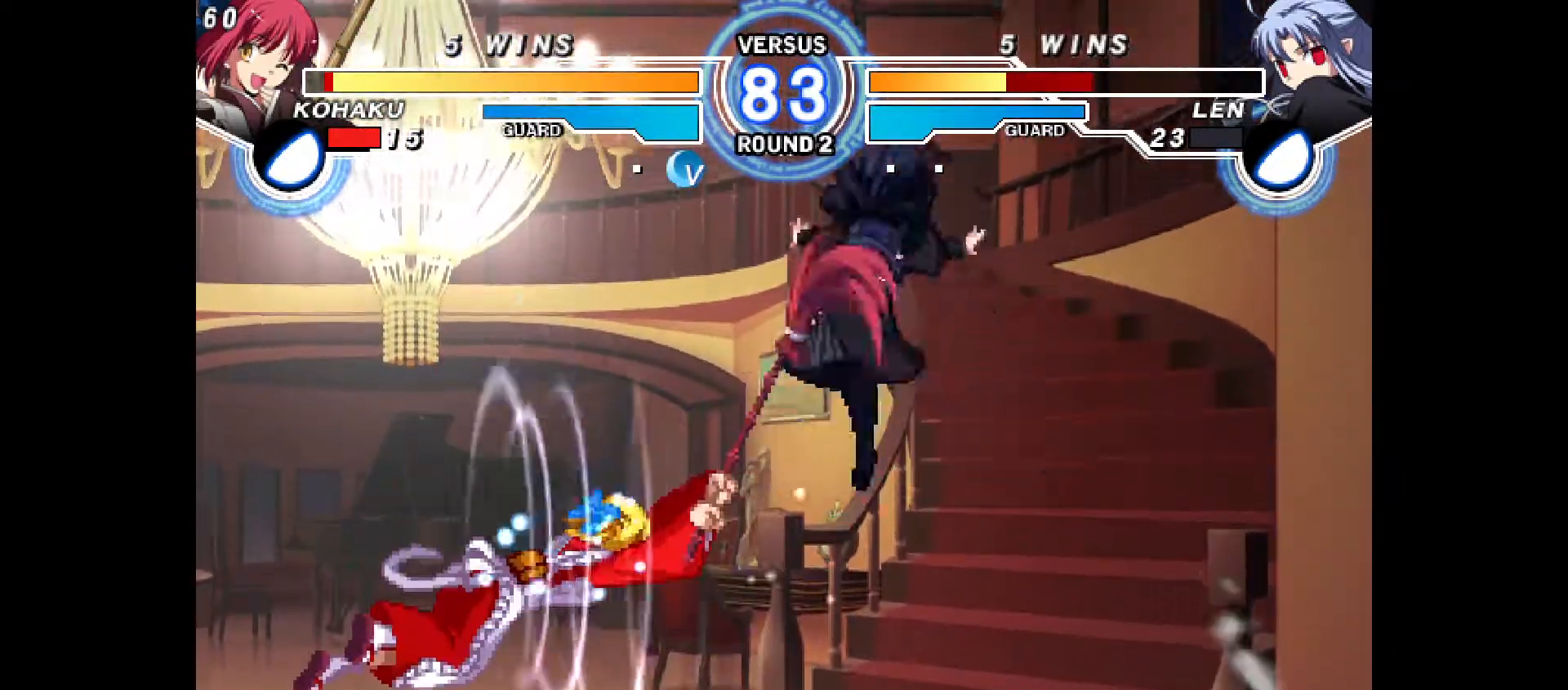
{"buttons": ["DPAD_DOWN", "DPAD_LEFT"], "events": [[83, "DPAD_DOWN", "down"], [133, "CROSS", "down"], [233, "CROSS", "up"]]}
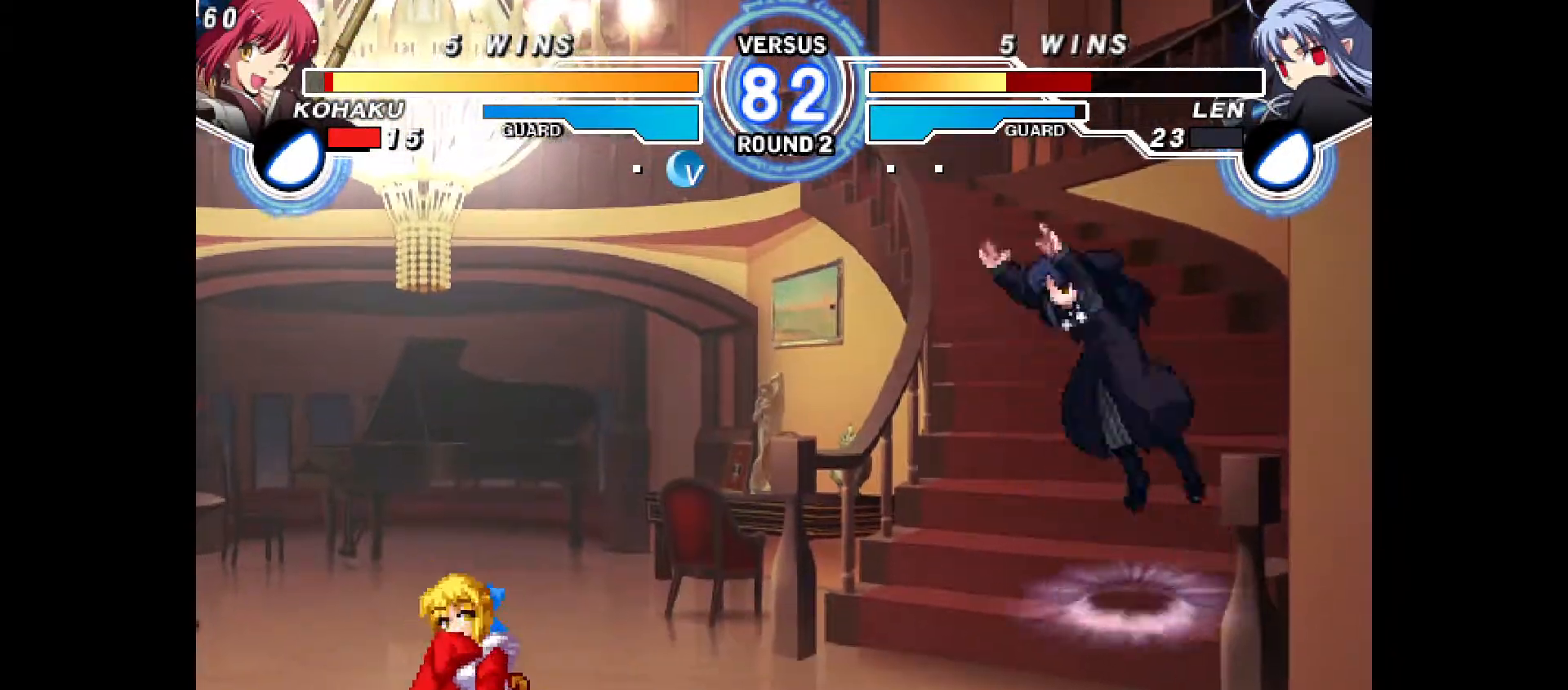
{"buttons": ["TRIANGLE", "DPAD_RIGHT"], "events": [[33, "CROSS", "down"], [133, "CROSS", "up"], [200, "DPAD_DOWN", "up"], [200, "DPAD_LEFT", "up"], [250, "DPAD_LEFT", "down"], [483, "DPAD_LEFT", "up"], [483, "DPAD_RIGHT", "down"], [500, "TRIANGLE", "down"]]}
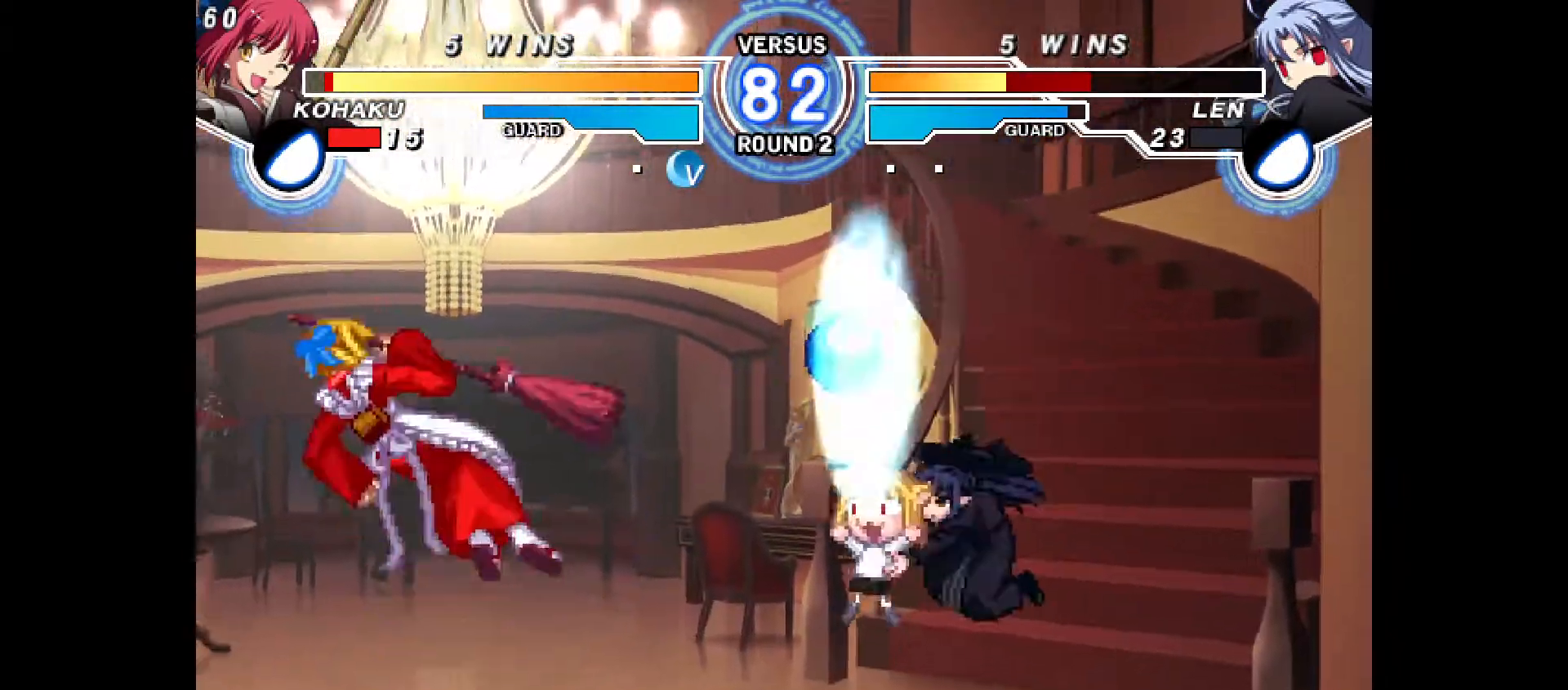
{"buttons": [], "events": [[67, "TRIANGLE", "up"], [150, "DPAD_RIGHT", "up"], [250, "R2", "down"], [417, "R2", "up"]]}
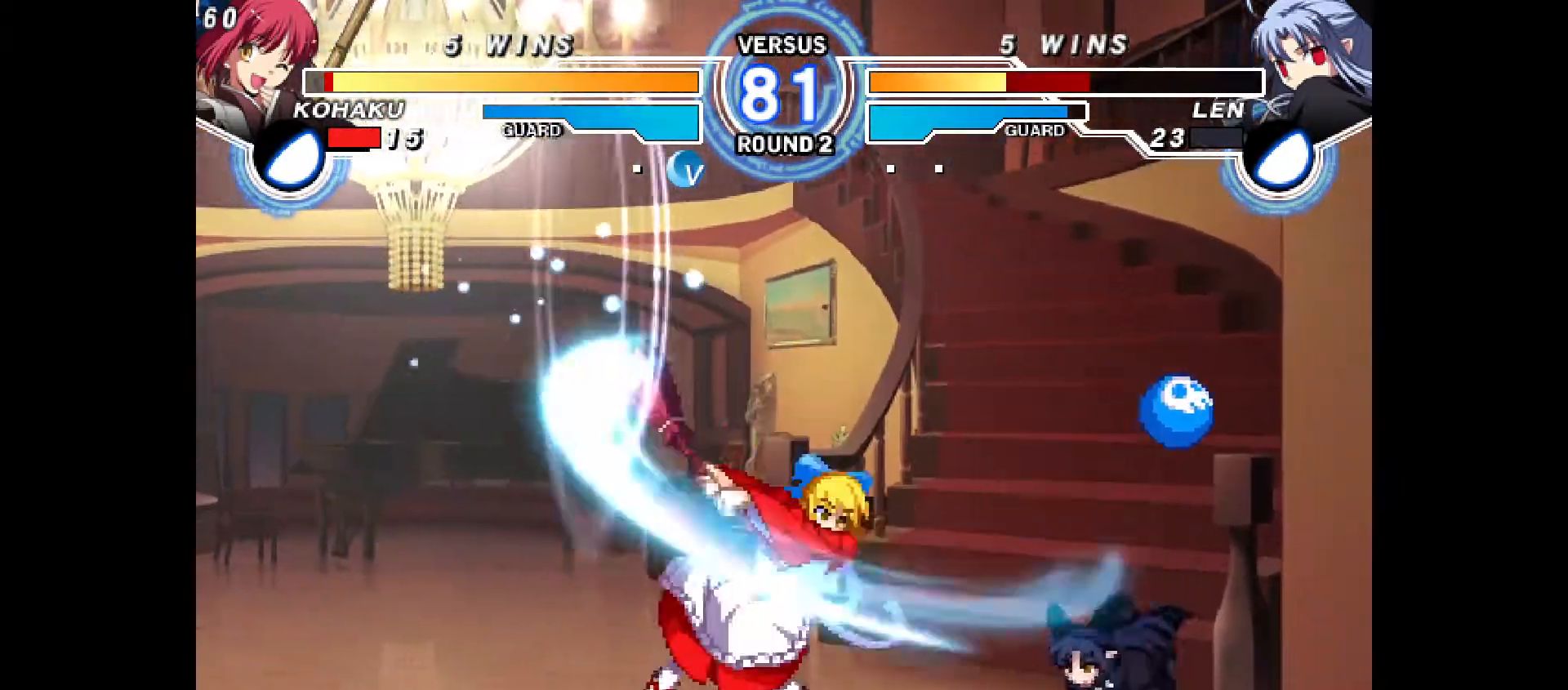
{"buttons": ["R2", "DPAD_DOWN", "DPAD_LEFT"], "events": [[133, "DPAD_LEFT", "down"], [333, "SQUARE", "down"], [383, "SQUARE", "up"], [383, "TRIANGLE", "down"], [433, "DPAD_DOWN", "down"], [467, "TRIANGLE", "up"], [500, "R2", "down"]]}
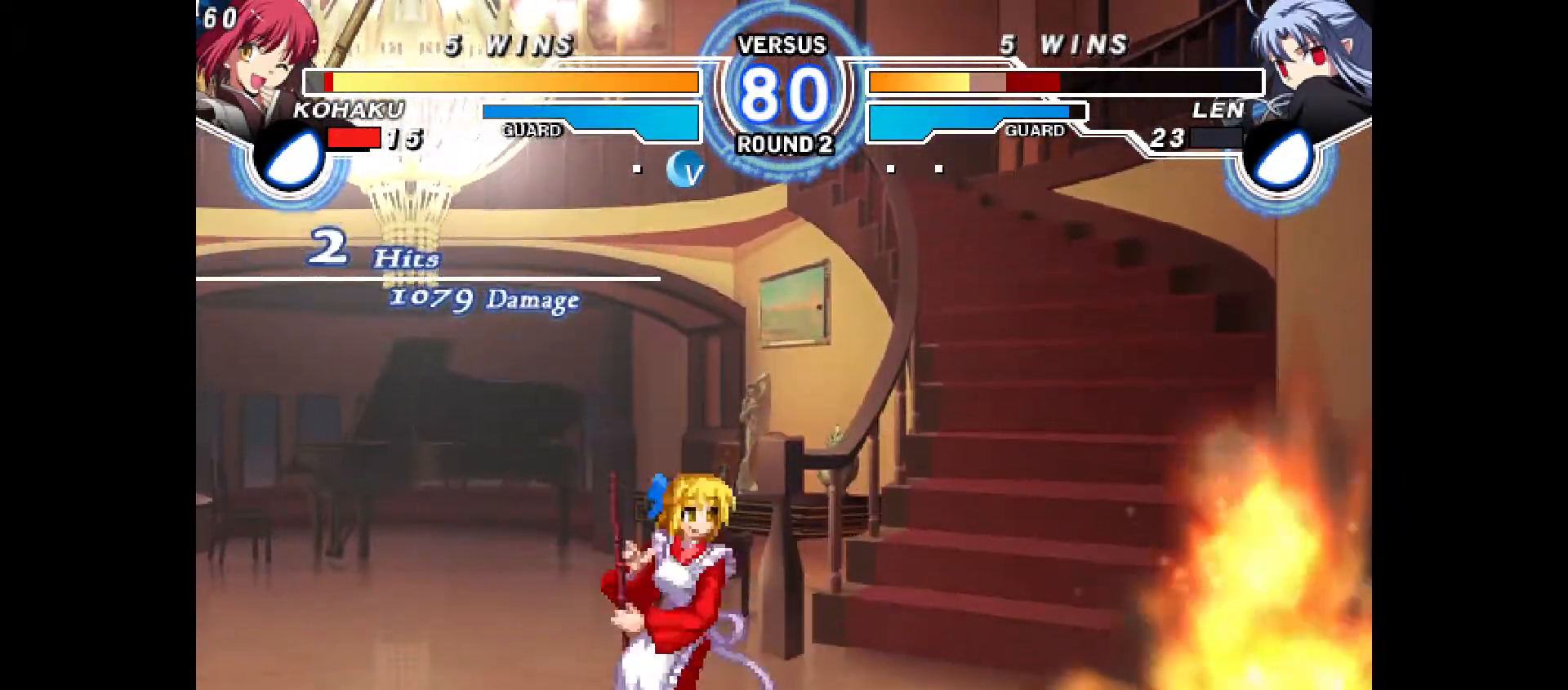
{"buttons": ["DPAD_RIGHT"], "events": [[50, "R2", "up"], [217, "R1", "down"], [250, "CROSS", "down"], [317, "CROSS", "up"], [333, "DPAD_LEFT", "up"], [383, "DPAD_DOWN", "up"], [400, "R1", "up"], [500, "DPAD_RIGHT", "down"]]}
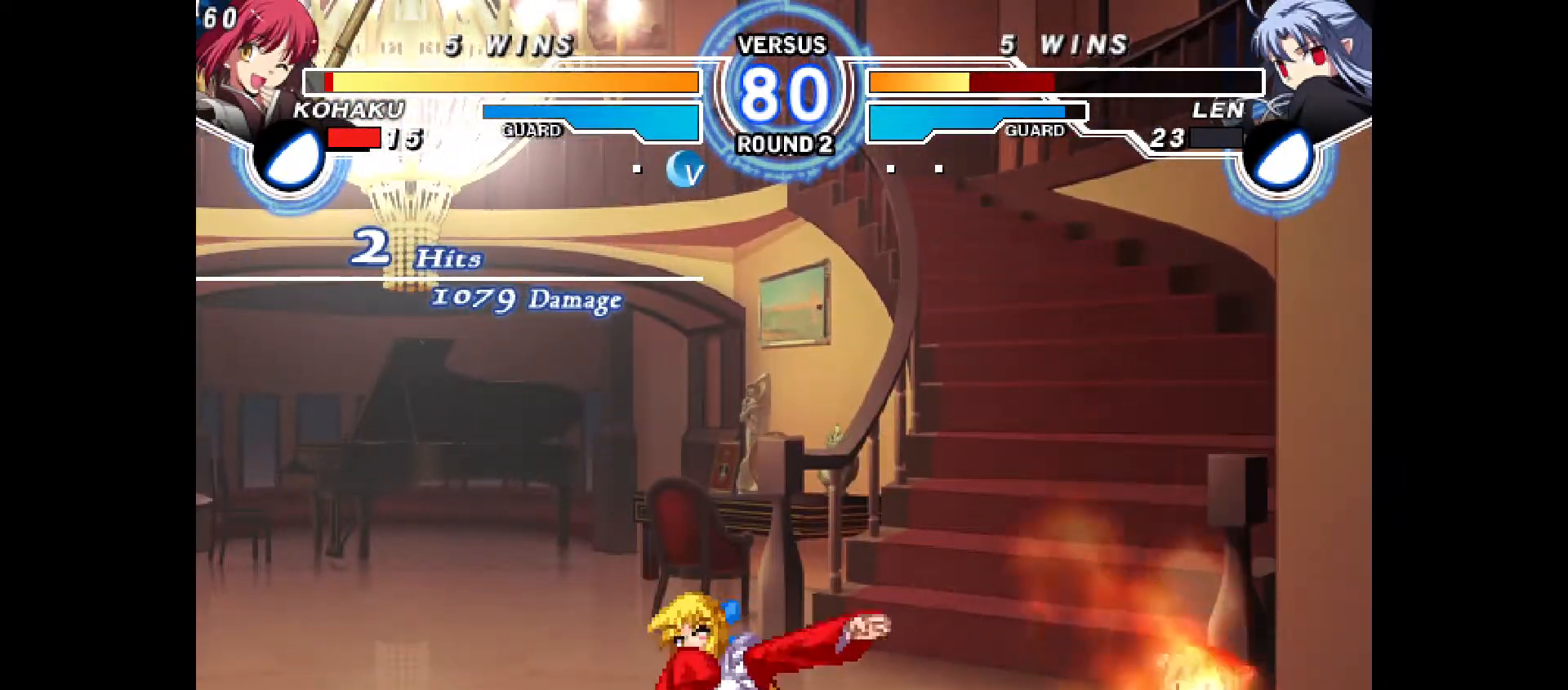
{"buttons": ["DPAD_RIGHT"], "events": [[83, "DPAD_RIGHT", "up"], [133, "DPAD_RIGHT", "down"], [167, "DPAD_RIGHT", "up"], [250, "DPAD_LEFT", "down"], [383, "DPAD_LEFT", "up"], [417, "DPAD_RIGHT", "down"]]}
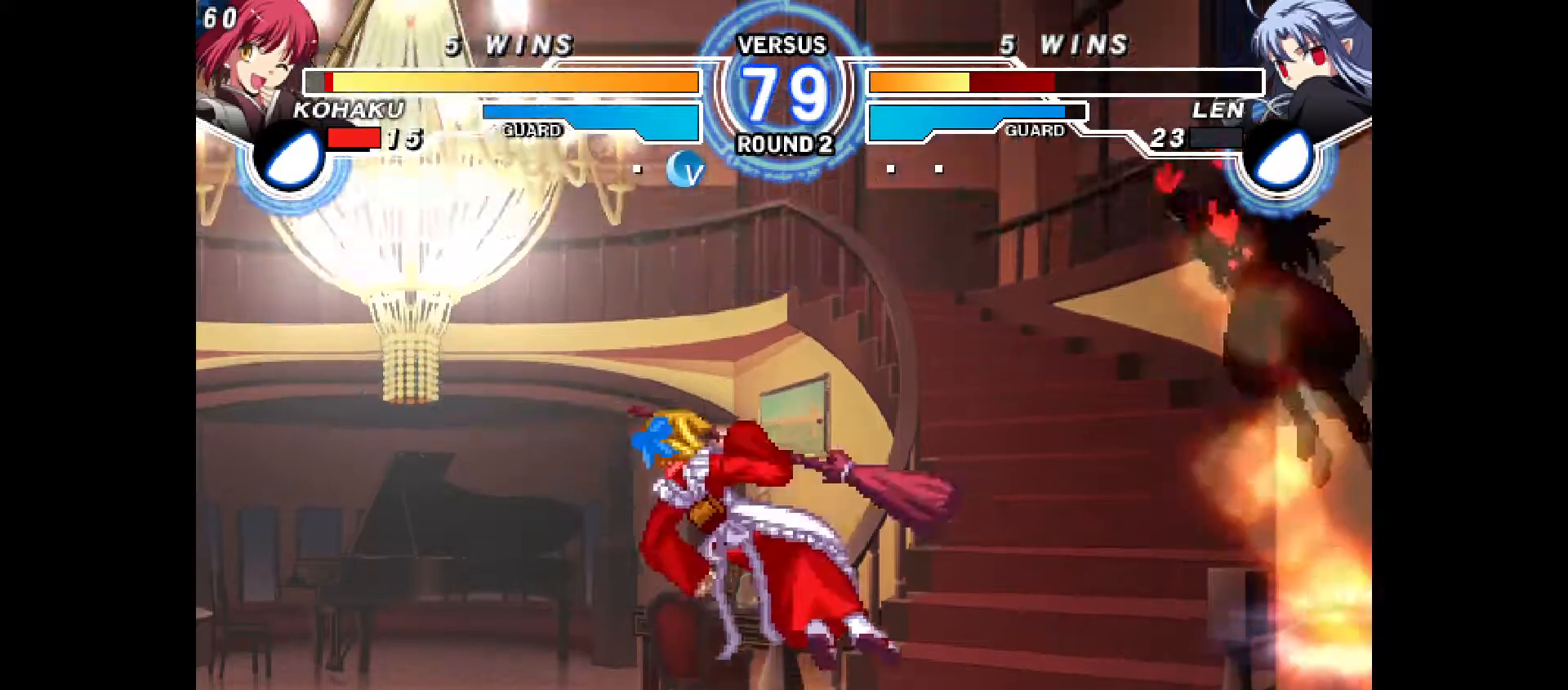
{"buttons": [], "events": [[33, "DPAD_RIGHT", "up"], [133, "CIRCLE", "down"], [233, "CIRCLE", "up"]]}
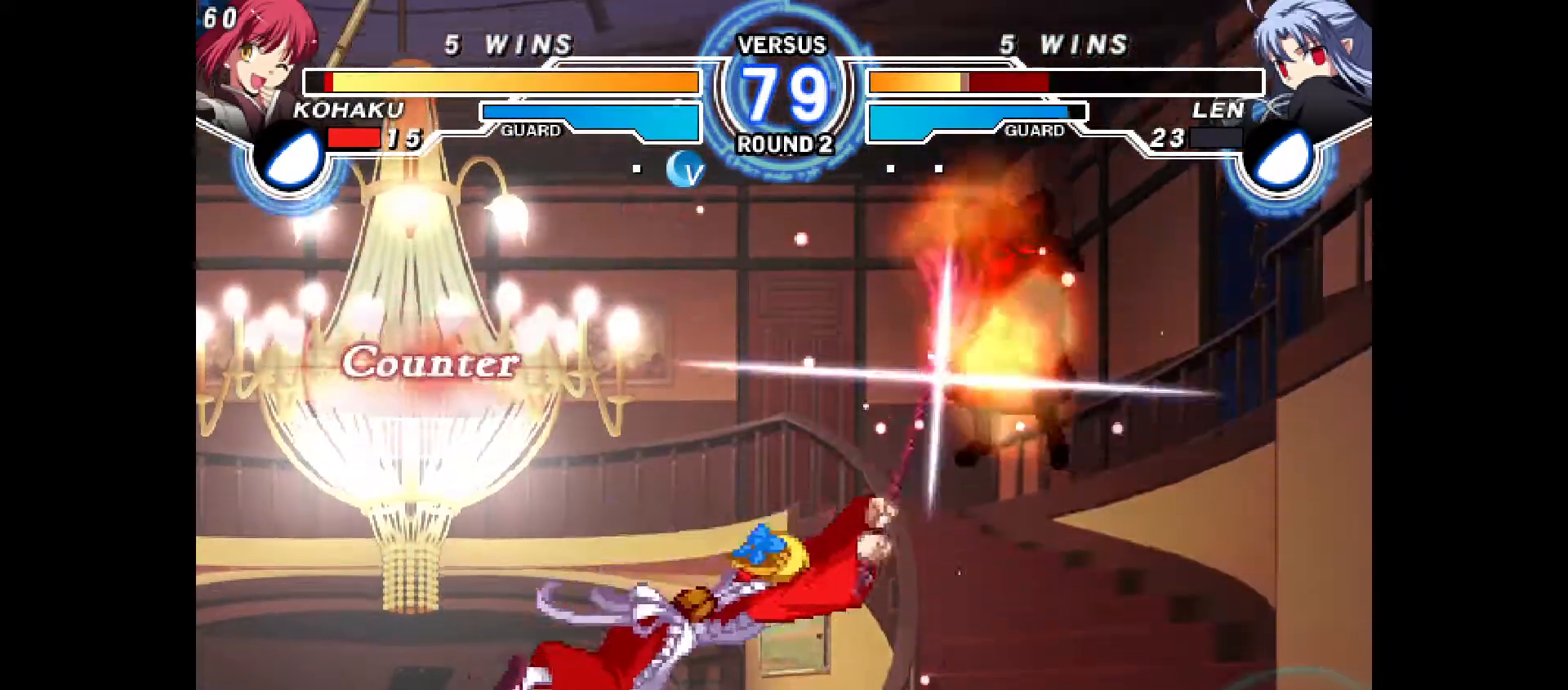
{"buttons": ["DPAD_RIGHT"], "events": [[167, "DPAD_RIGHT", "down"], [233, "DPAD_RIGHT", "up"], [250, "DPAD_RIGHT", "down"]]}
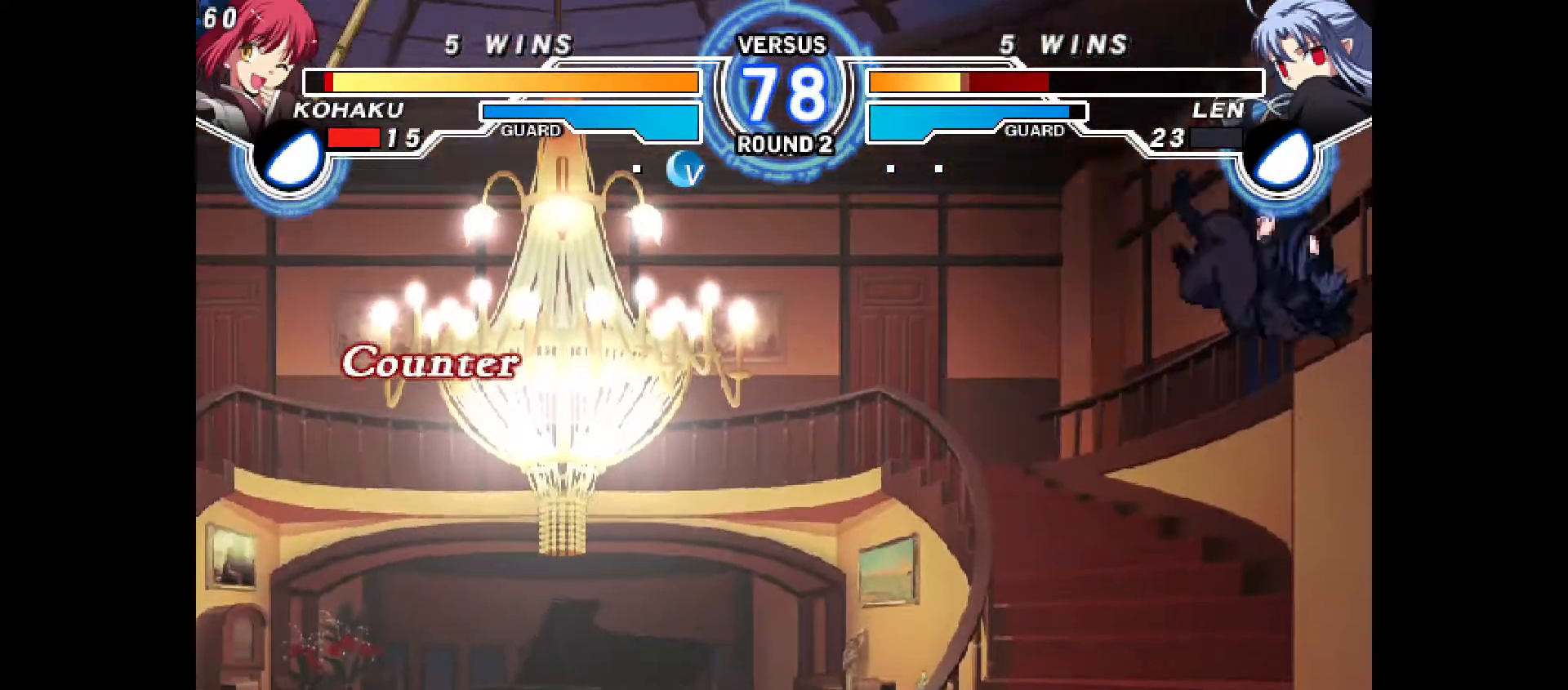
{"buttons": [], "events": [[67, "DPAD_DOWN", "down"], [83, "R2", "down"], [117, "DPAD_RIGHT", "up"], [167, "R2", "up"], [200, "DPAD_DOWN", "up"]]}
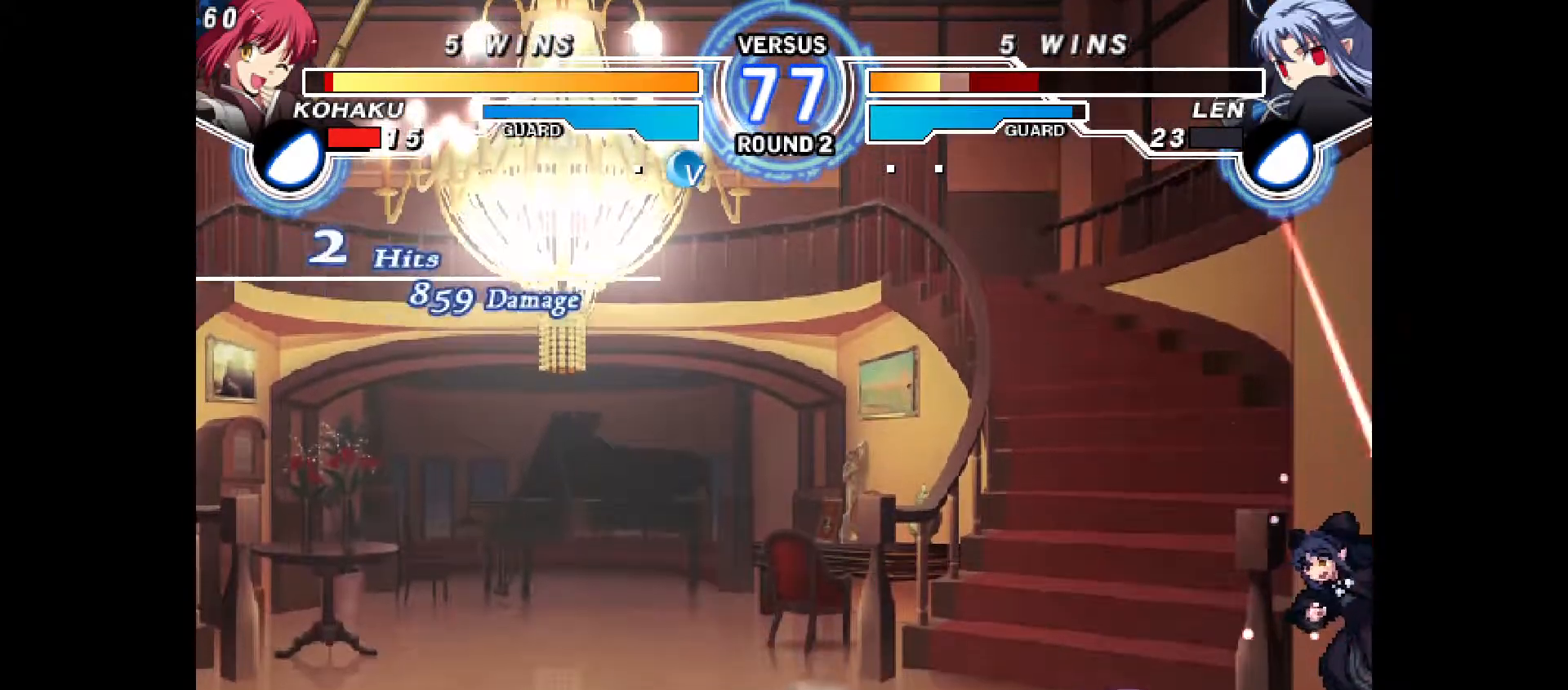
{"buttons": [], "events": [[83, "R2", "down"], [133, "R2", "up"], [200, "DPAD_DOWN", "down"], [233, "DPAD_RIGHT", "down"], [300, "DPAD_DOWN", "up"], [333, "CIRCLE", "down"], [350, "DPAD_RIGHT", "up"], [383, "CIRCLE", "up"]]}
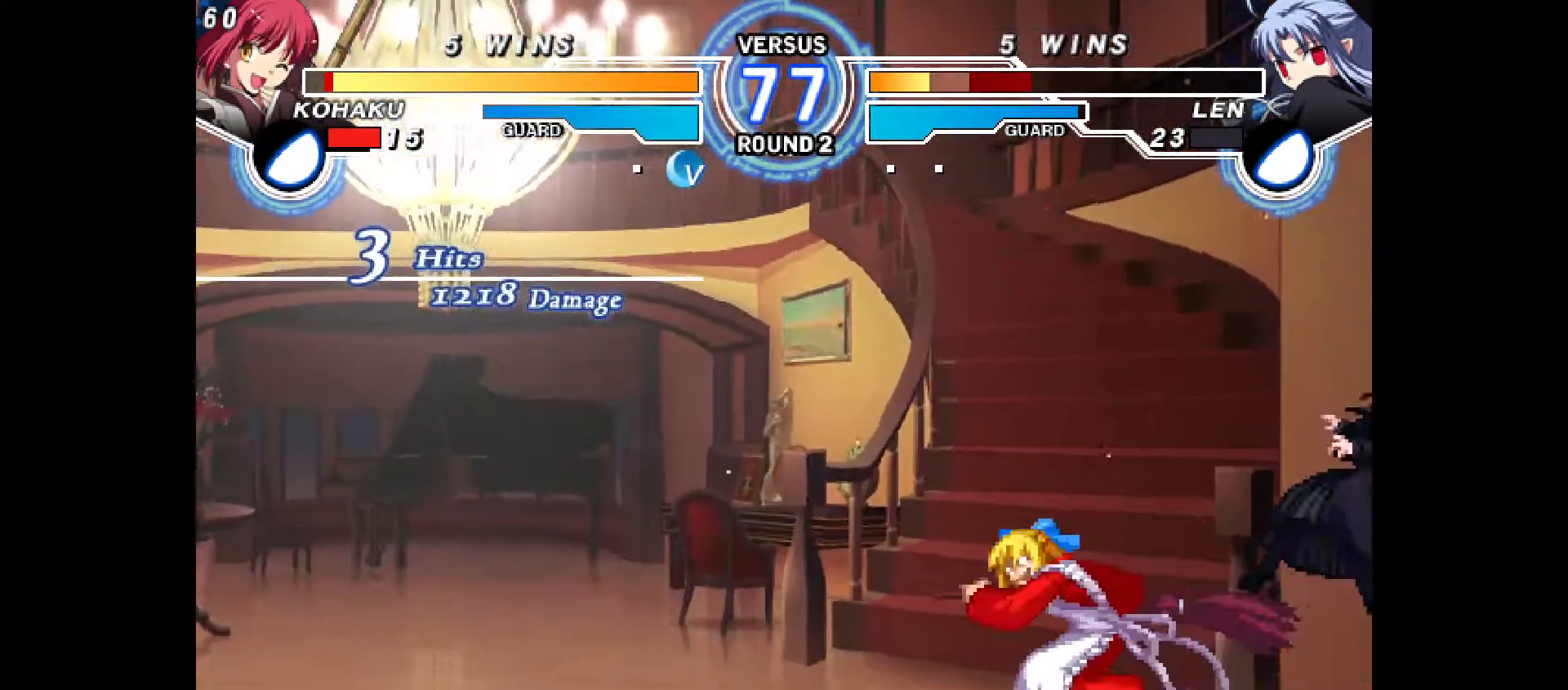
{"buttons": [], "events": [[283, "CROSS", "down"], [333, "CROSS", "up"]]}
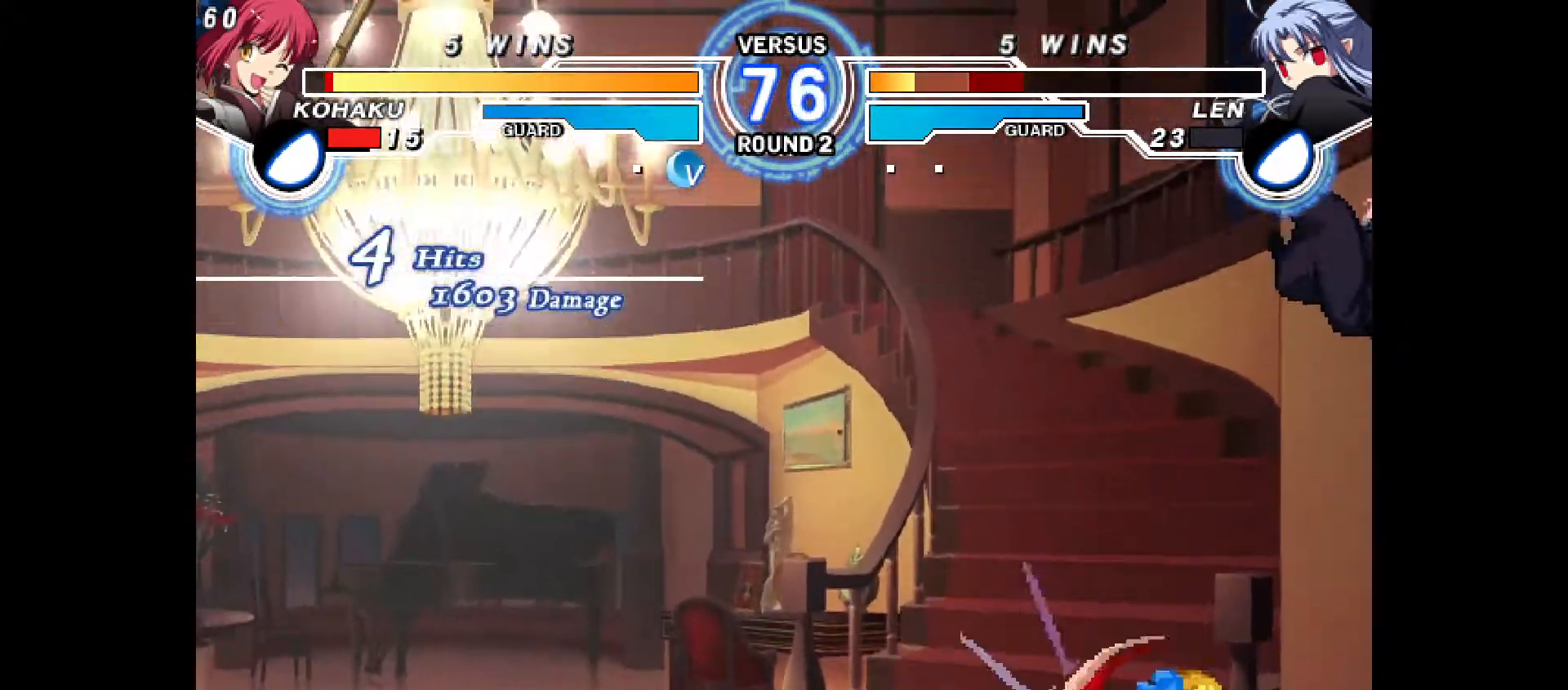
{"buttons": [], "events": []}
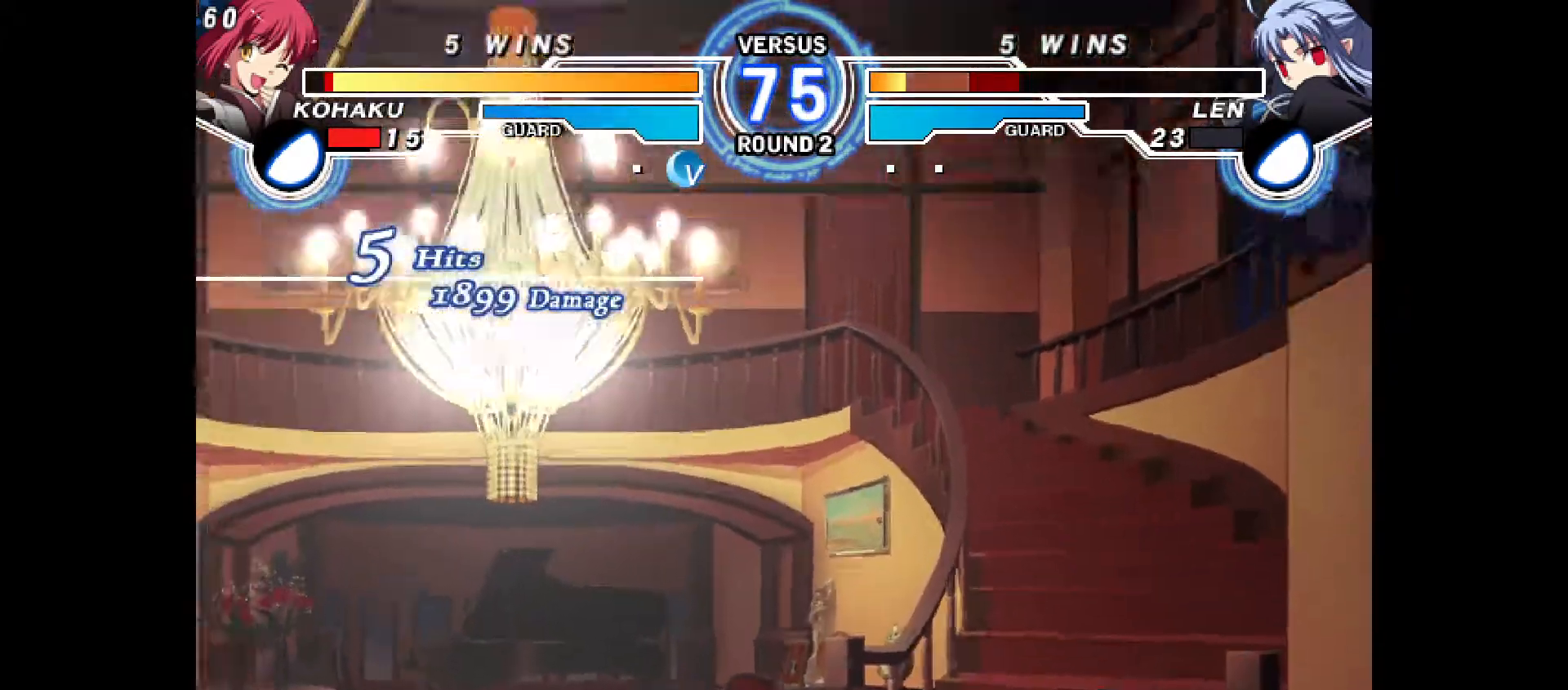
{"buttons": ["R2"], "events": [[333, "DPAD_RIGHT", "down"], [467, "DPAD_RIGHT", "up"], [500, "R2", "down"]]}
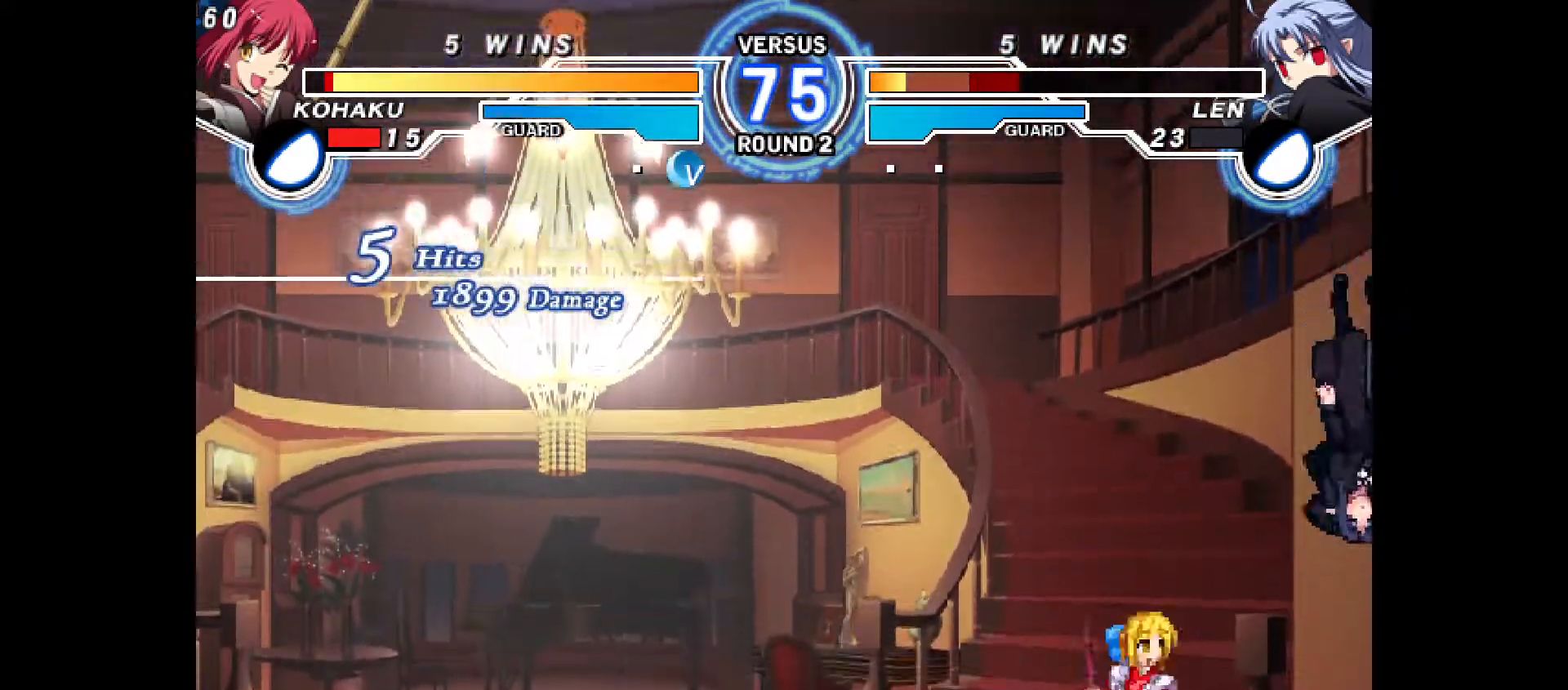
{"buttons": [], "events": [[67, "R2", "up"], [200, "CROSS", "down"], [267, "CROSS", "up"], [433, "CIRCLE", "down"], [500, "CIRCLE", "up"]]}
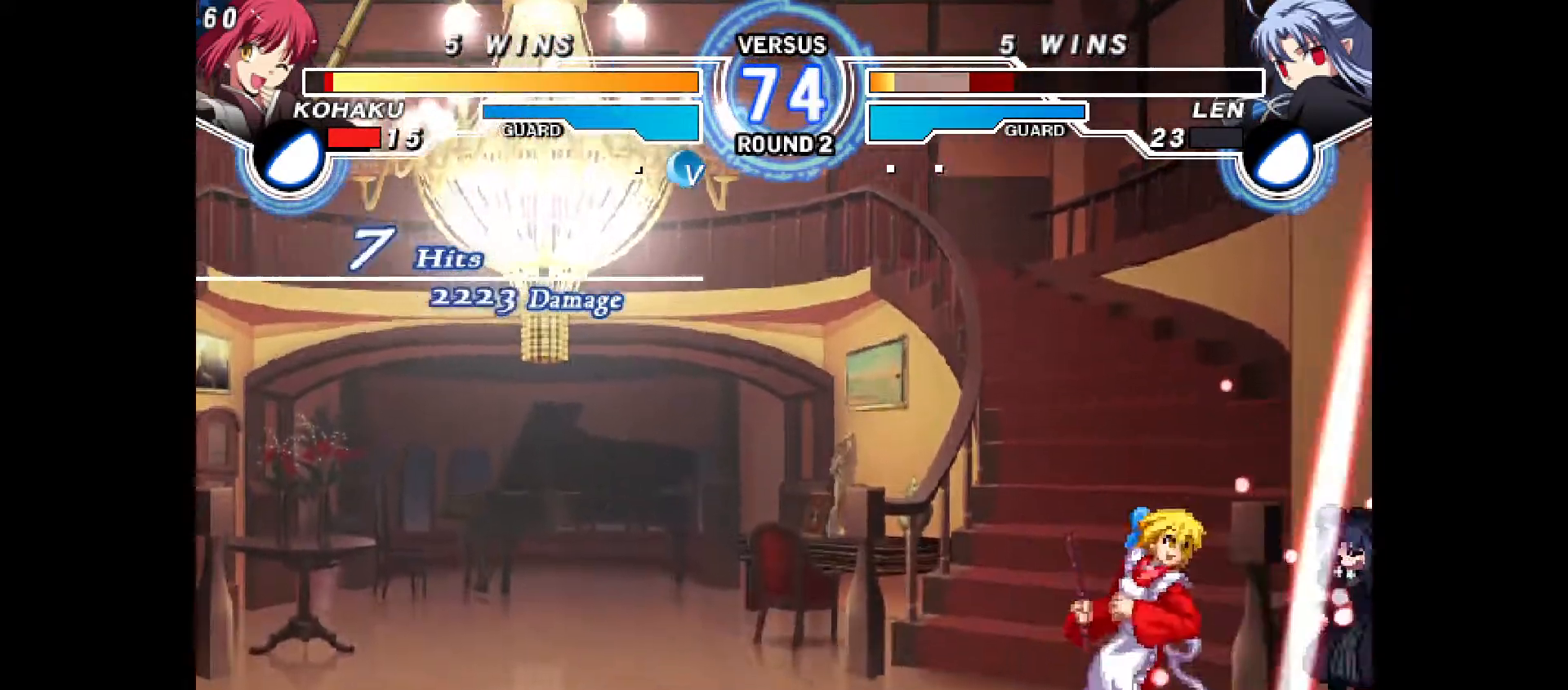
{"buttons": [], "events": [[217, "DPAD_RIGHT", "down"], [333, "DPAD_RIGHT", "up"], [383, "CIRCLE", "down"], [467, "CIRCLE", "up"]]}
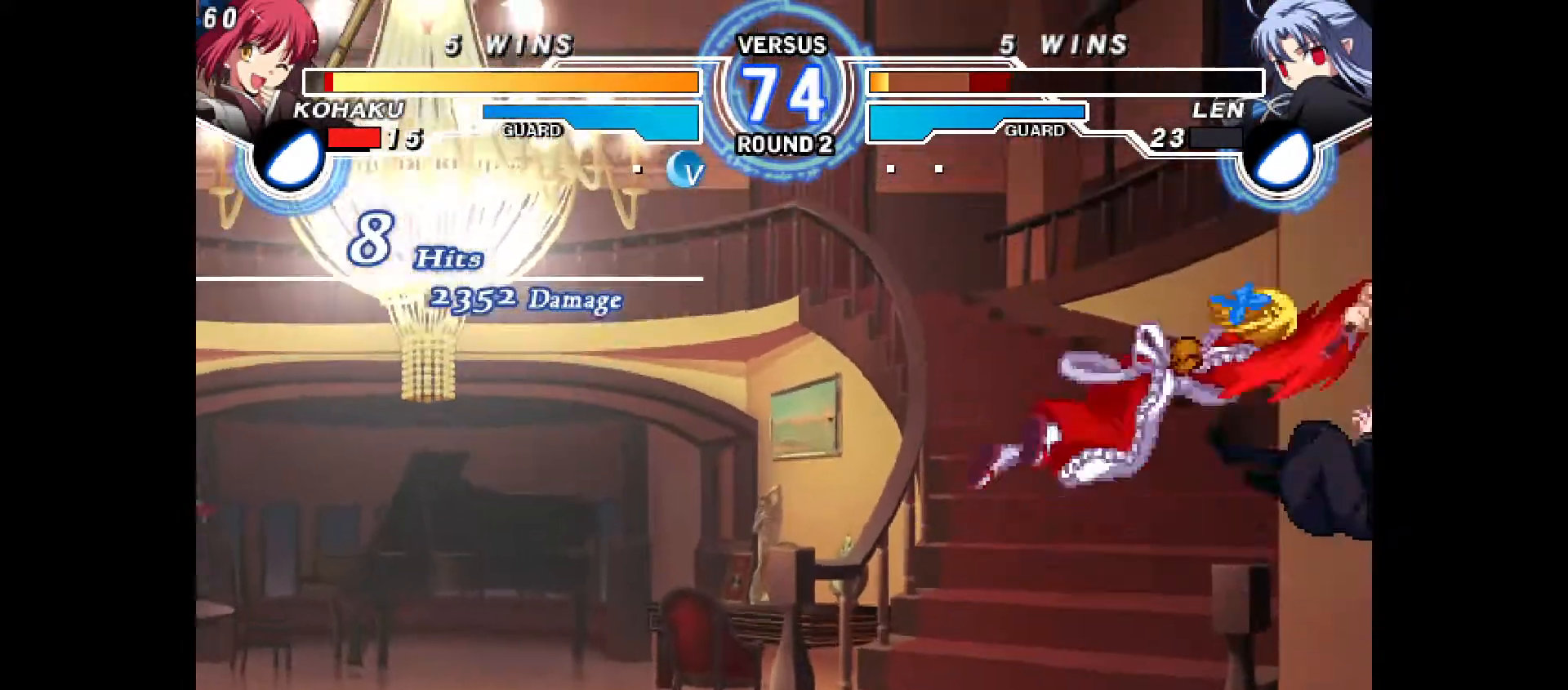
{"buttons": [], "events": [[83, "R2", "down"], [133, "R2", "up"], [300, "DPAD_DOWN", "down"], [333, "DPAD_RIGHT", "down"], [400, "DPAD_DOWN", "up"], [400, "R2", "down"], [433, "R2", "up"], [467, "DPAD_RIGHT", "up"]]}
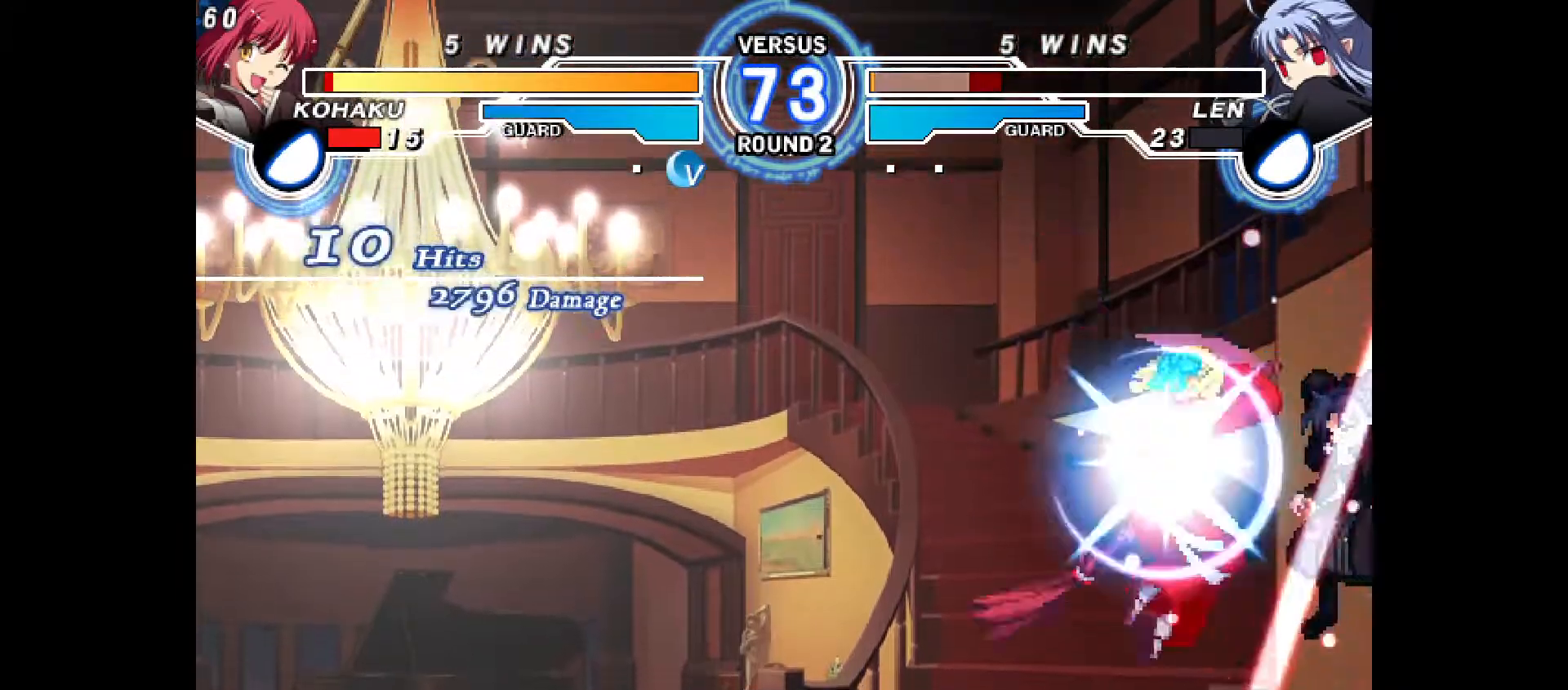
{"buttons": [], "events": []}
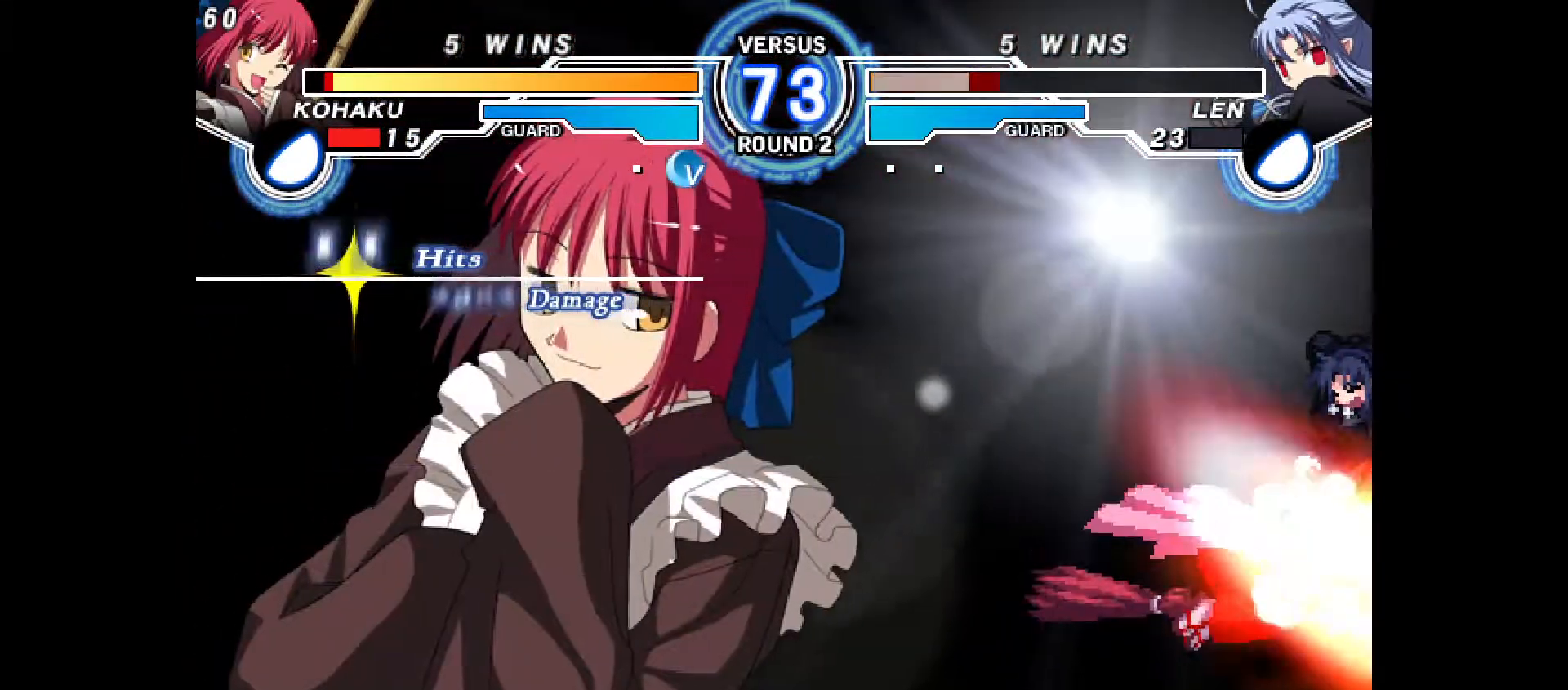
{"buttons": [], "events": []}
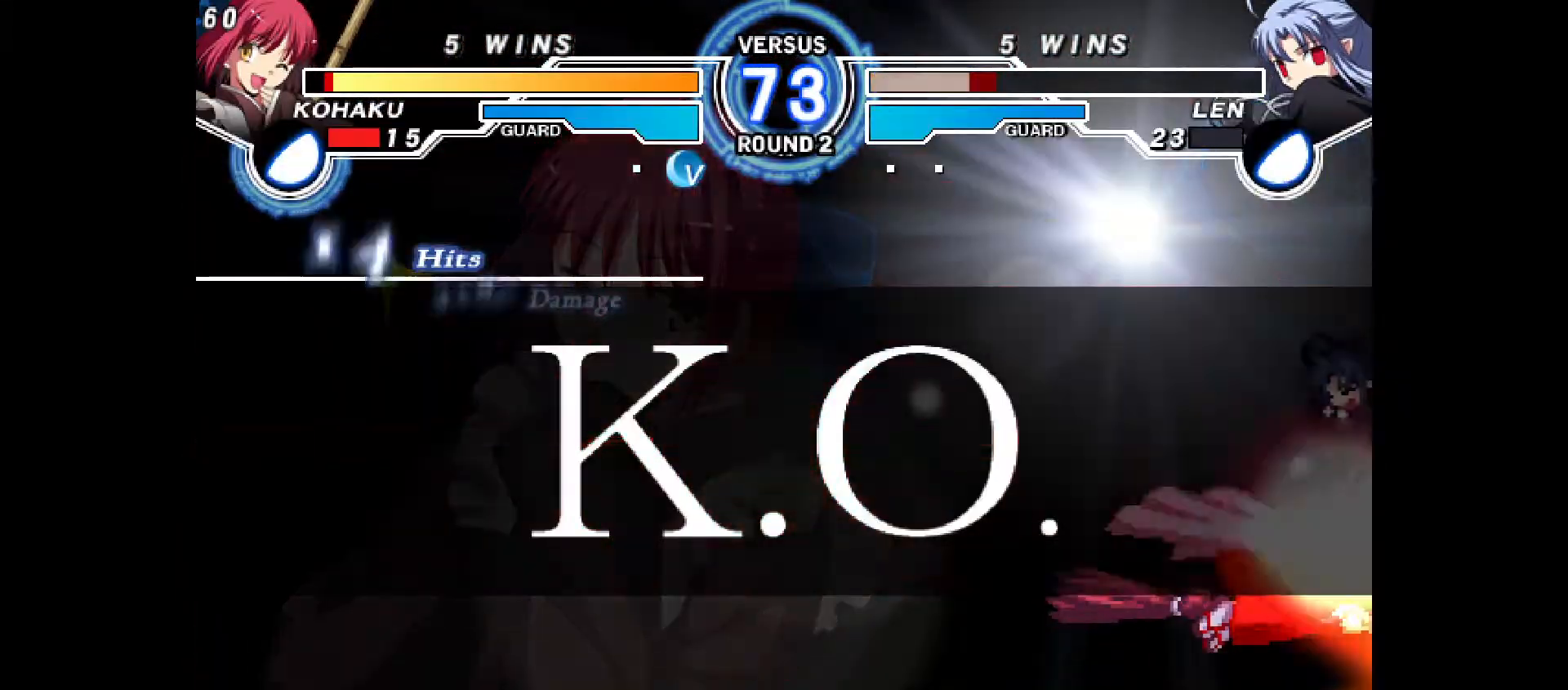
{"buttons": [], "events": []}
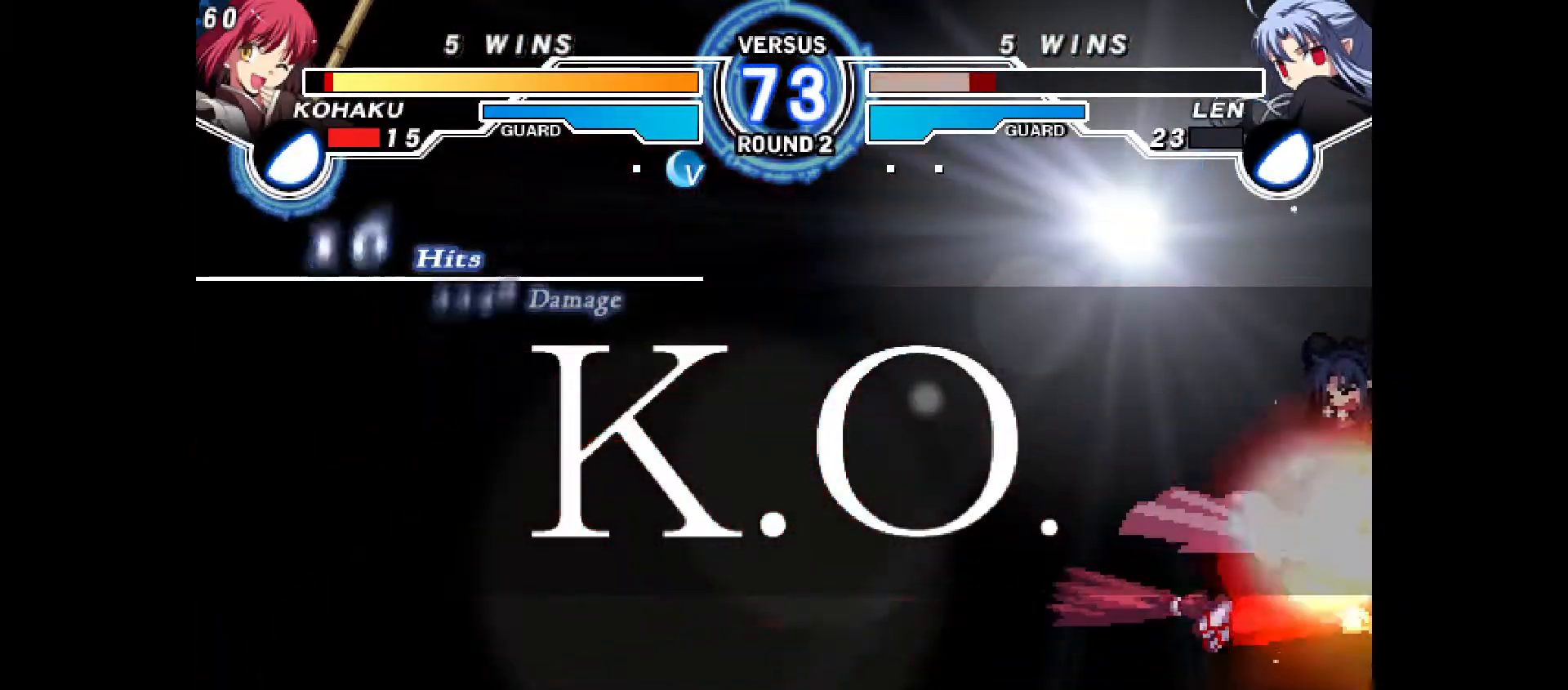
{"buttons": [], "events": []}
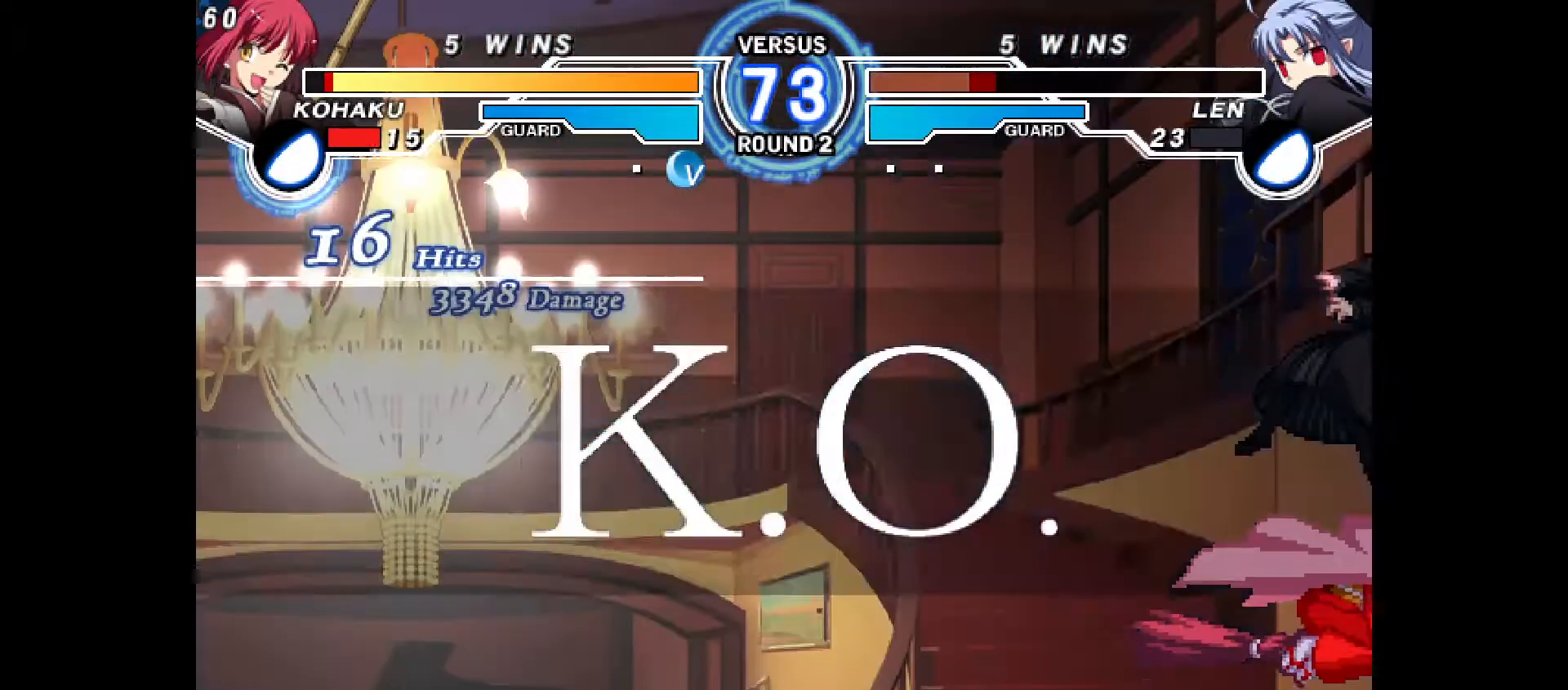
{"buttons": [], "events": []}
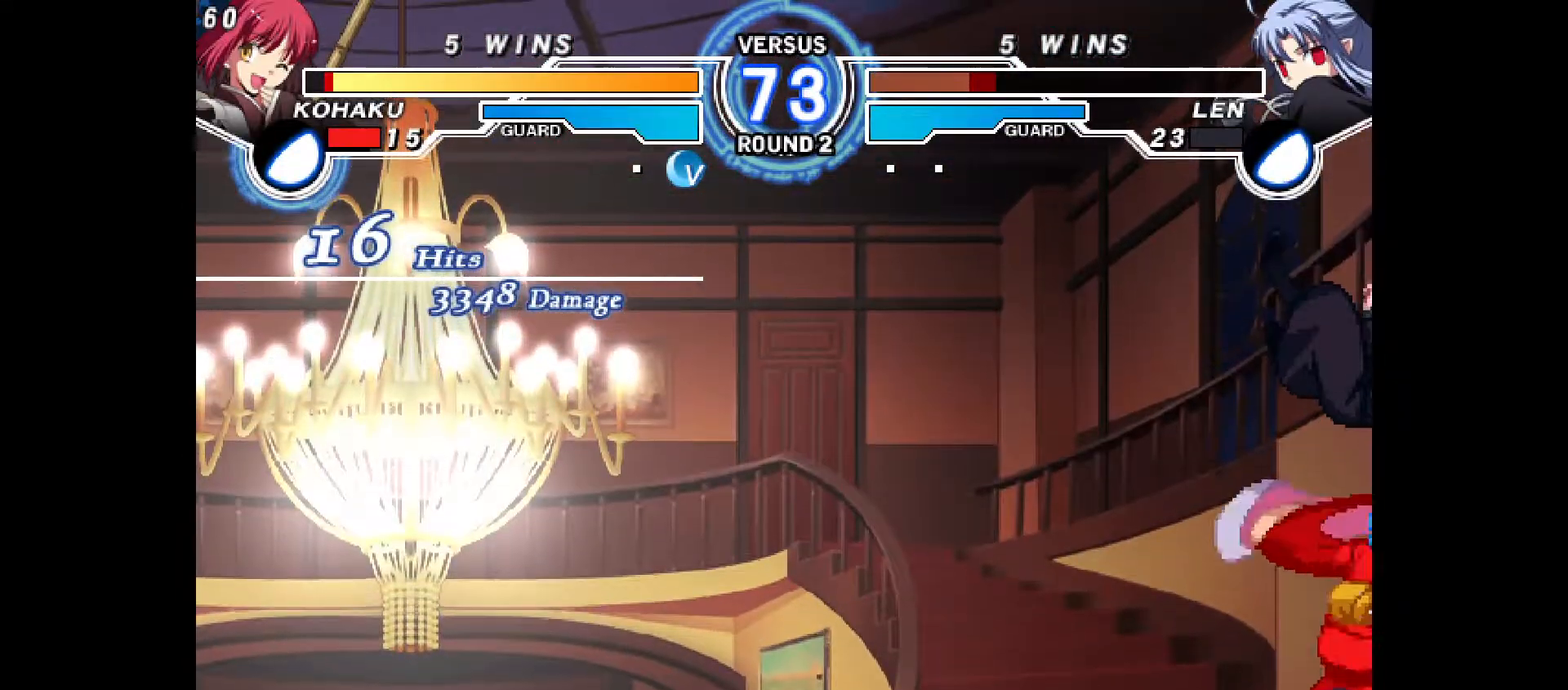
{"buttons": ["CROSS"], "events": [[500, "CROSS", "down"]]}
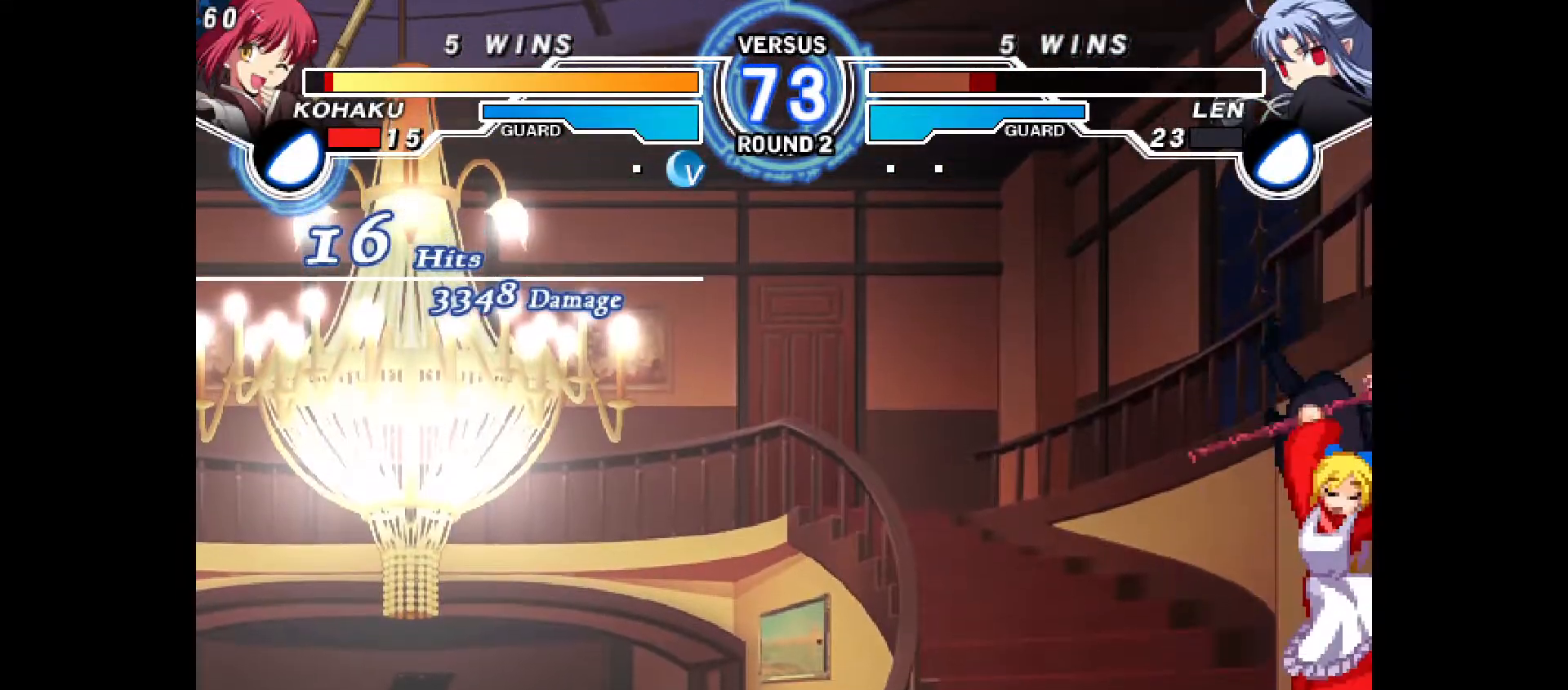
{"buttons": [], "events": [[100, "CROSS", "up"], [200, "CROSS", "down"], [300, "CROSS", "up"], [400, "CROSS", "down"], [483, "CROSS", "up"]]}